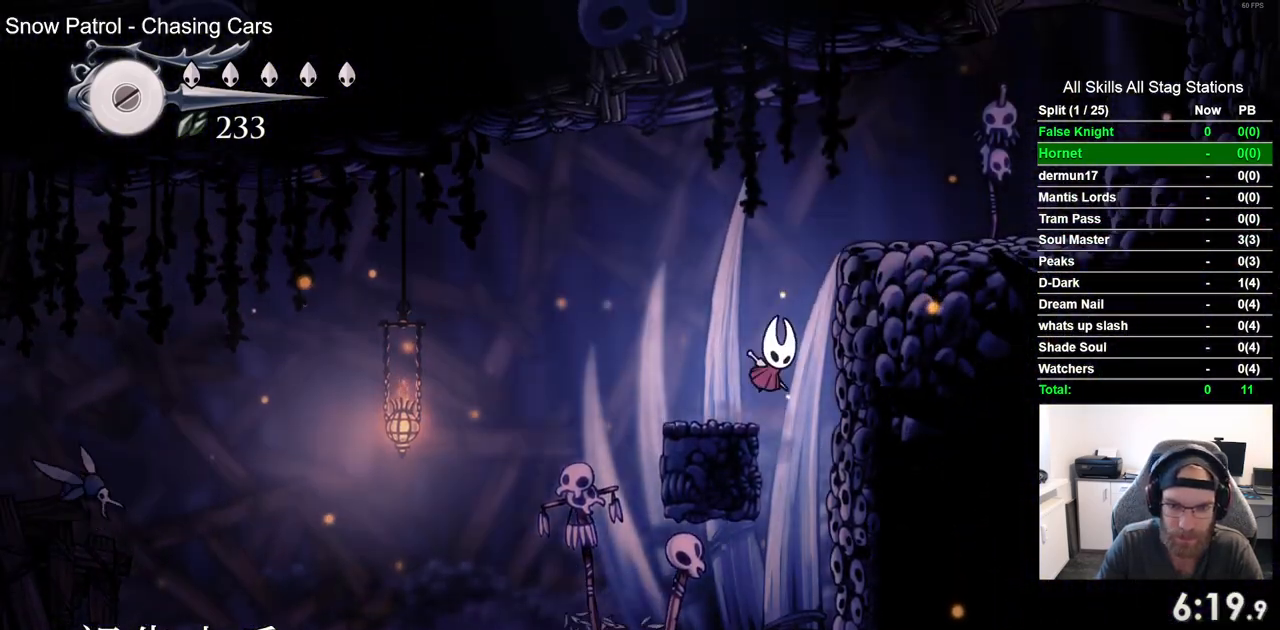
Gameplay with a controller (PlayStation layout); each line is a JSON object with the inputs held at the frame after it (dt_ms = milliseconds from this image to that frame). "events" lists button and stick changes between this image and that frame as [ms after this image, input, new state], when the widget could be followed in between. Not read: L3 R3.
{"dt_ms": 500, "buttons": ["DPAD_RIGHT"], "left_stick": "center", "right_stick": "center", "events": [[267, "CROSS", "up"]]}
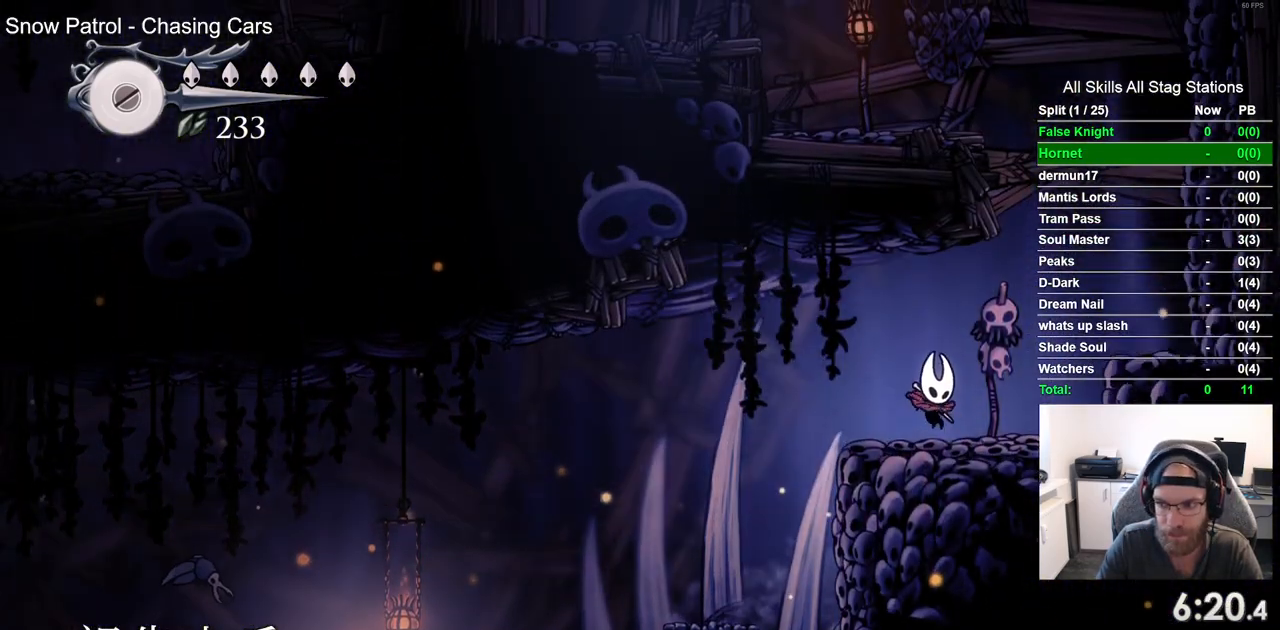
{"dt_ms": 1000, "buttons": ["CROSS", "DPAD_LEFT"], "left_stick": "center", "right_stick": "center"}
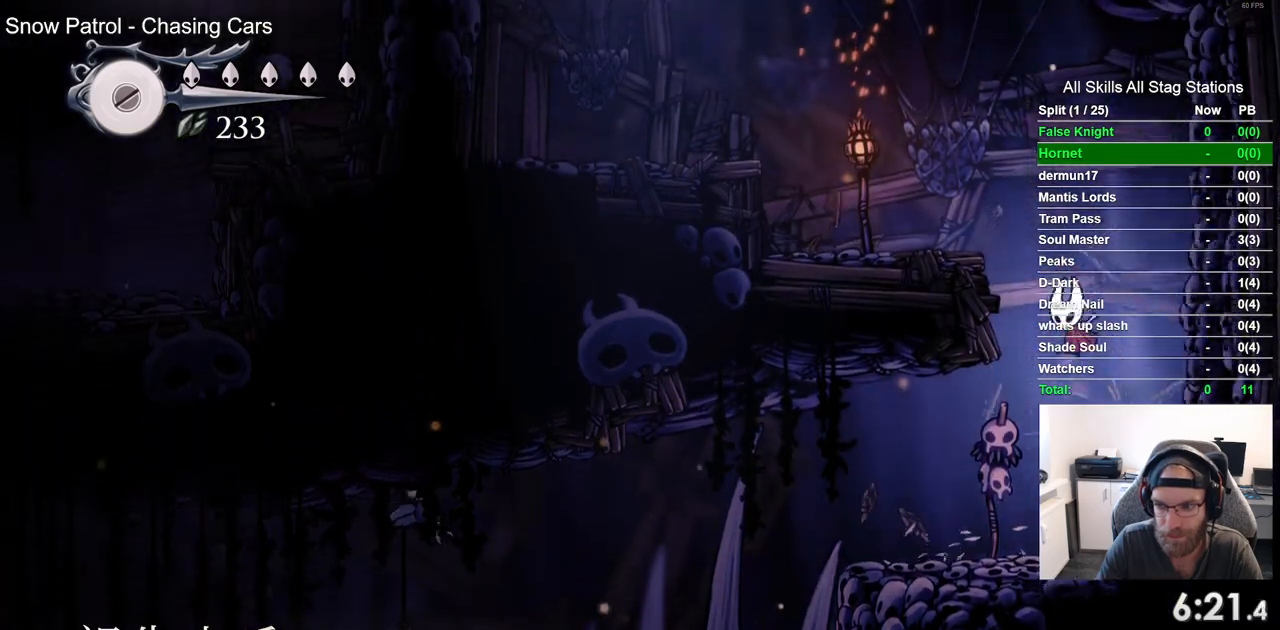
{"dt_ms": 500, "buttons": ["CROSS", "DPAD_LEFT"], "left_stick": "center", "right_stick": "center", "events": [[183, "CROSS", "up"], [367, "CROSS", "down"]]}
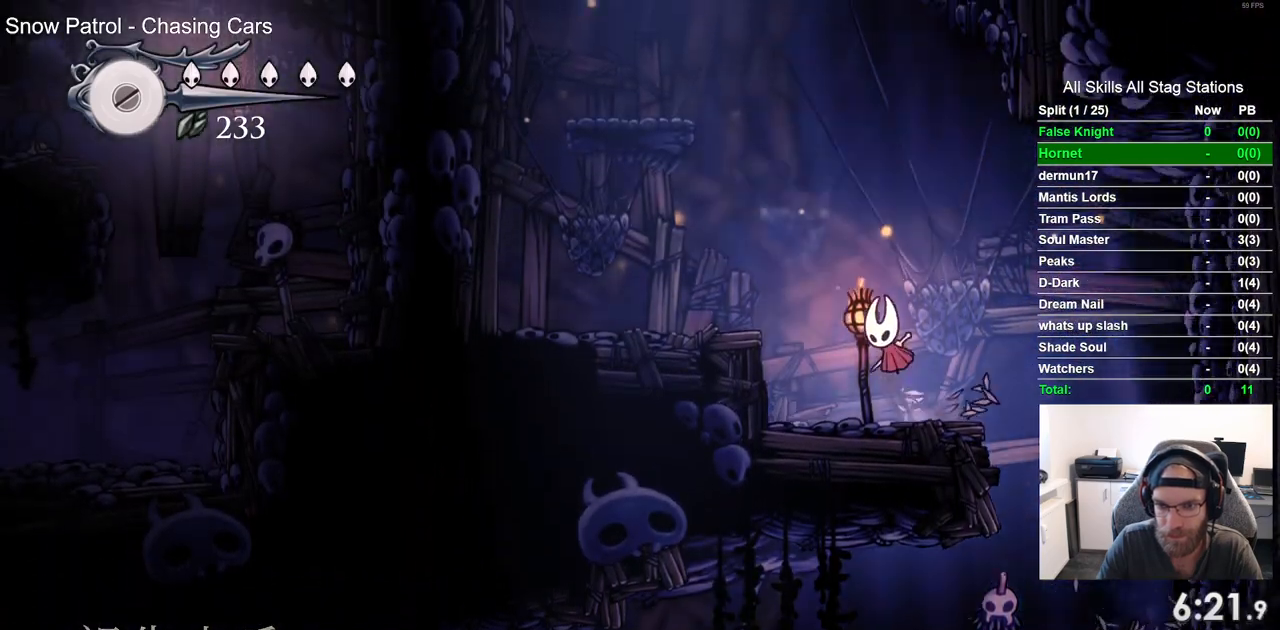
{"dt_ms": 500, "buttons": ["CROSS", "DPAD_RIGHT"], "left_stick": "center", "right_stick": "center", "events": [[133, "CROSS", "up"], [367, "DPAD_UP", "down"], [383, "DPAD_LEFT", "up"], [417, "CROSS", "down"], [433, "DPAD_UP", "up"], [450, "DPAD_RIGHT", "down"]]}
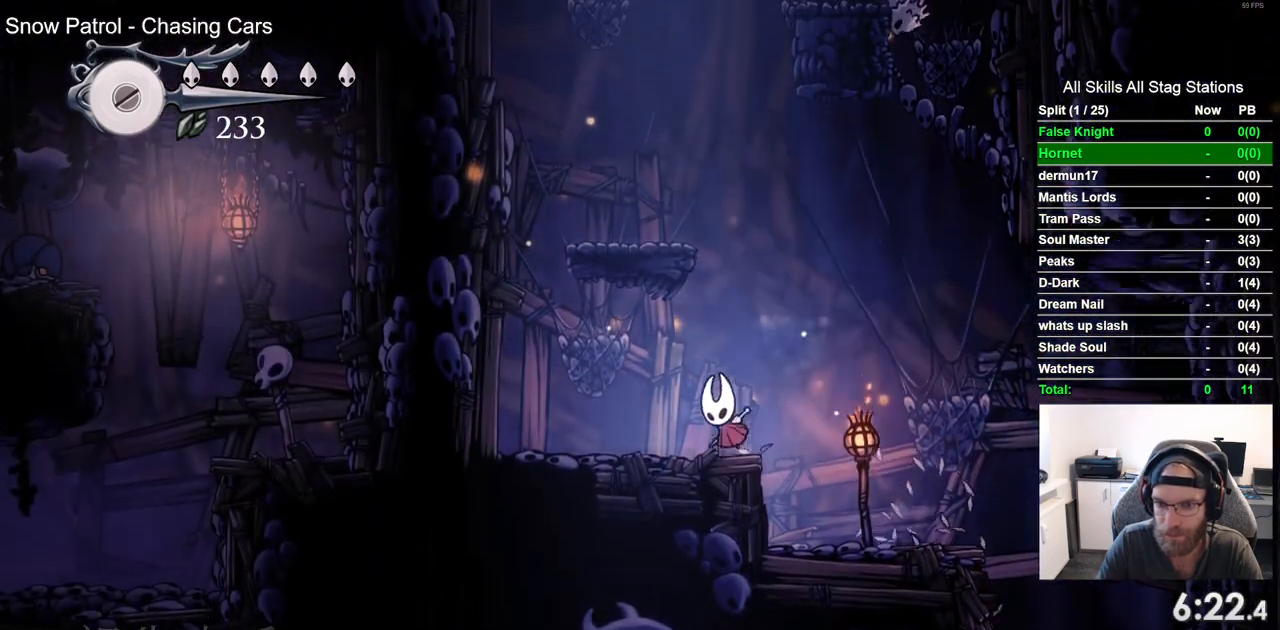
{"dt_ms": 500, "buttons": ["DPAD_UP"], "left_stick": "center", "right_stick": "center", "events": [[67, "DPAD_RIGHT", "up"], [100, "DPAD_LEFT", "down"], [367, "CROSS", "up"], [433, "DPAD_UP", "down"], [450, "DPAD_LEFT", "up"]]}
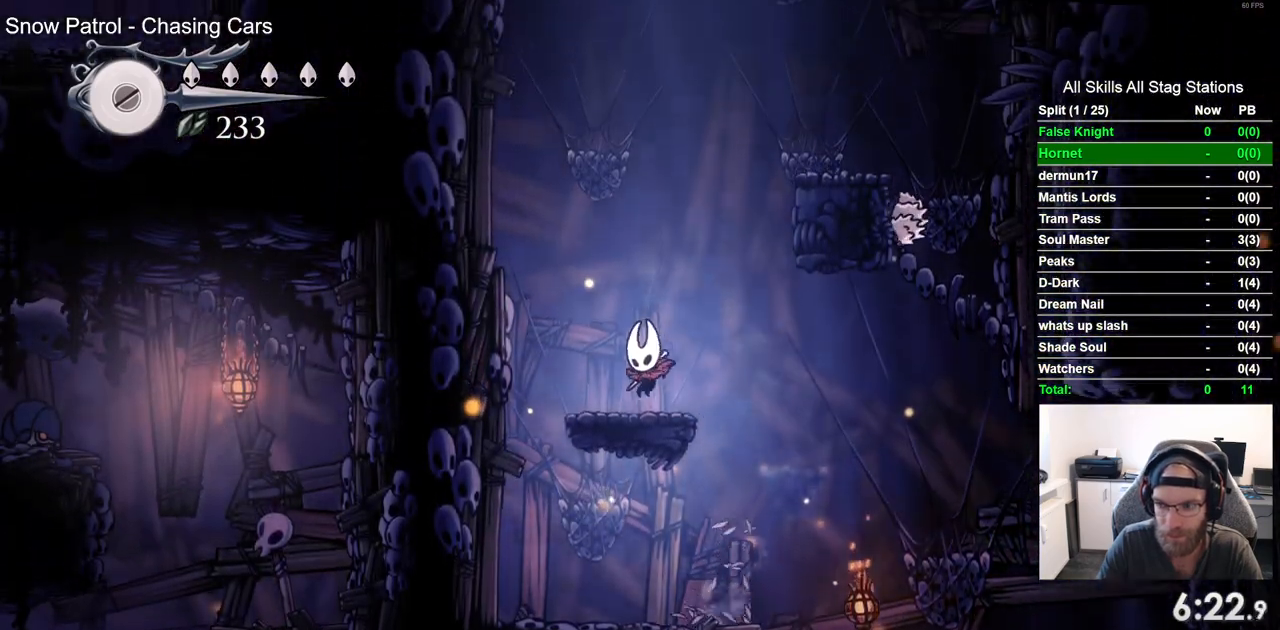
{"dt_ms": 500, "buttons": ["DPAD_RIGHT"], "left_stick": "center", "right_stick": "center", "events": [[17, "DPAD_UP", "up"], [33, "DPAD_RIGHT", "down"], [50, "CROSS", "down"], [500, "CROSS", "up"]]}
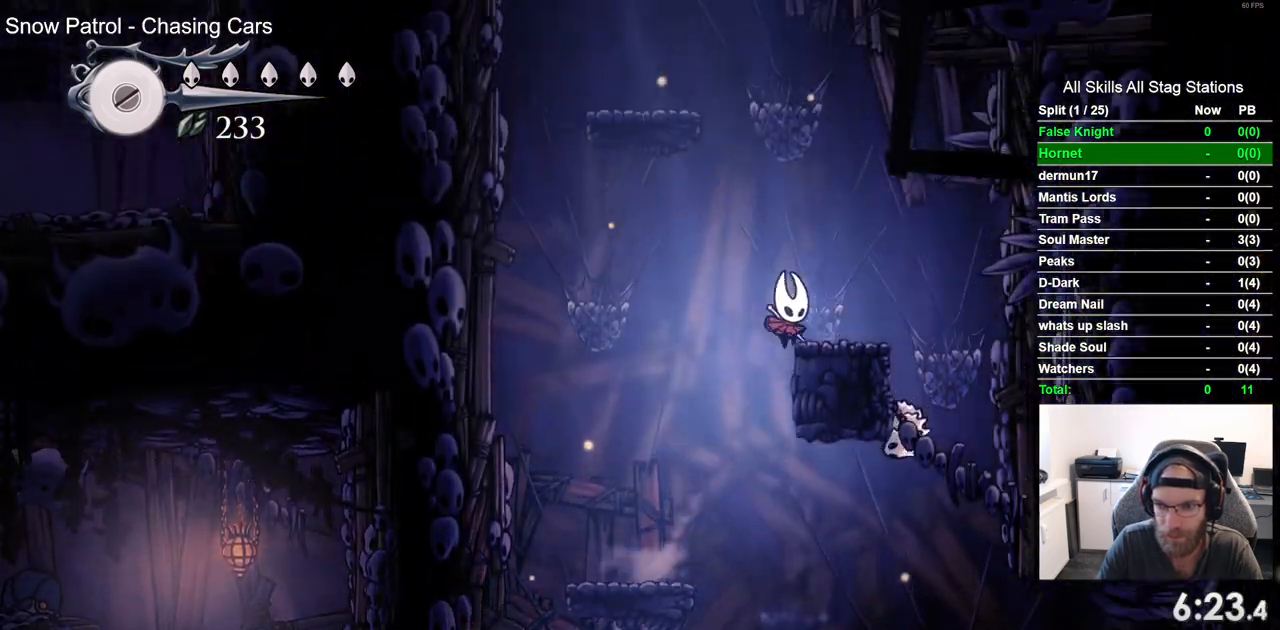
{"dt_ms": 500, "buttons": ["CROSS", "DPAD_LEFT"], "left_stick": "center", "right_stick": "center", "events": [[150, "DPAD_RIGHT", "up"], [183, "DPAD_LEFT", "down"], [200, "CROSS", "down"]]}
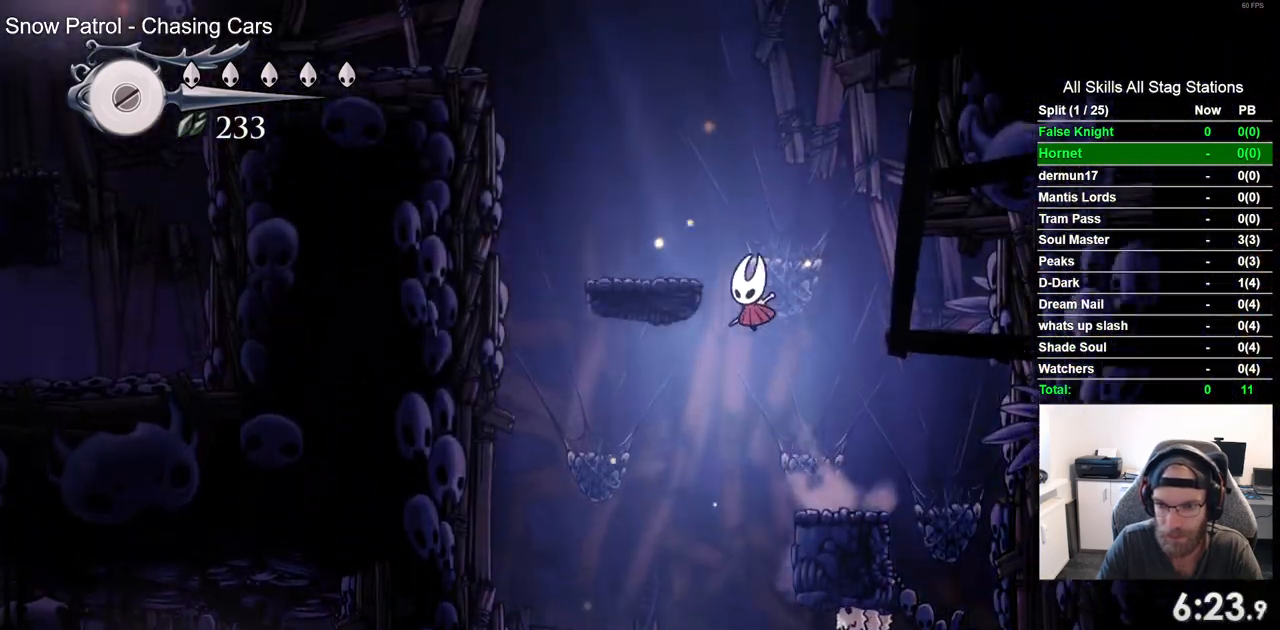
{"dt_ms": 500, "buttons": ["CROSS", "DPAD_LEFT"], "left_stick": "center", "right_stick": "center", "events": [[117, "CROSS", "up"], [300, "CROSS", "down"]]}
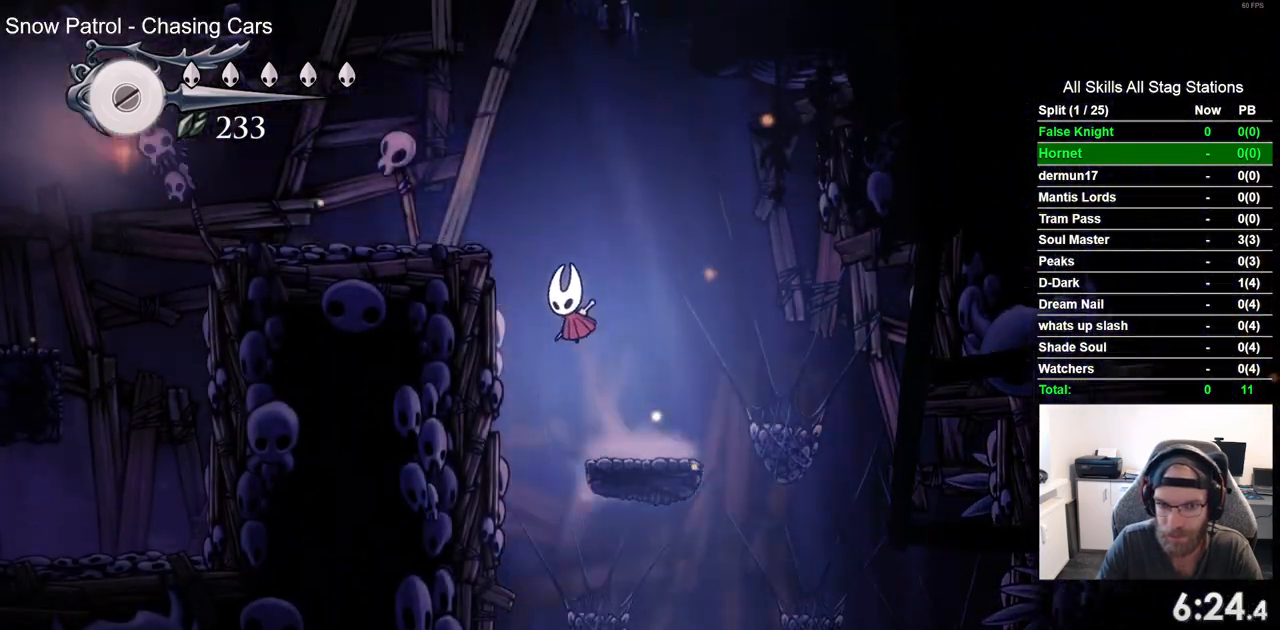
{"dt_ms": 500, "buttons": ["DPAD_LEFT"], "left_stick": "center", "right_stick": "center", "events": [[267, "CROSS", "up"]]}
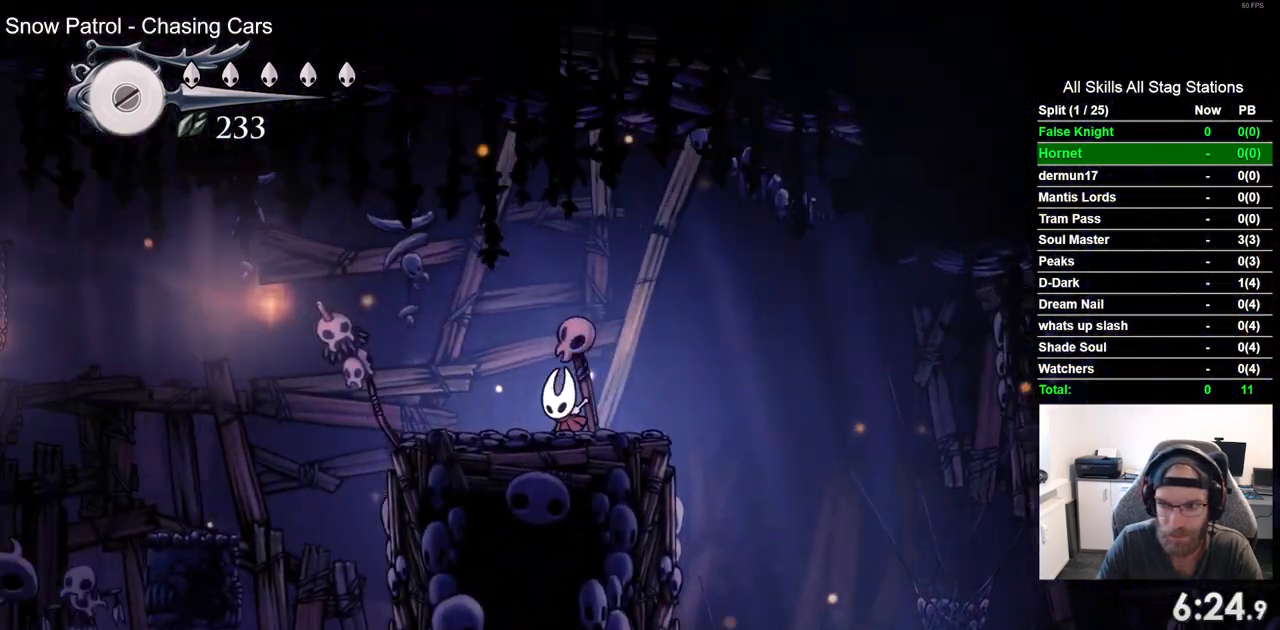
{"dt_ms": 500, "buttons": ["DPAD_LEFT"], "left_stick": "center", "right_stick": "center", "events": [[267, "CROSS", "down"], [500, "CROSS", "up"]]}
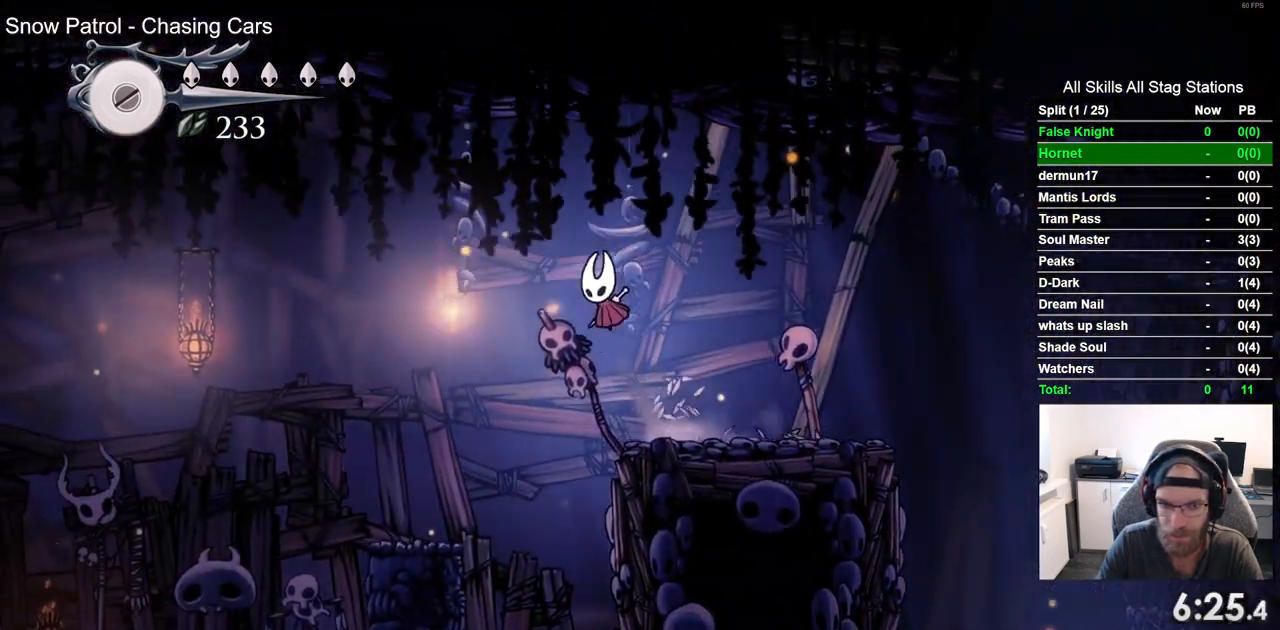
{"dt_ms": 500, "buttons": ["DPAD_LEFT"], "left_stick": "center", "right_stick": "center", "events": []}
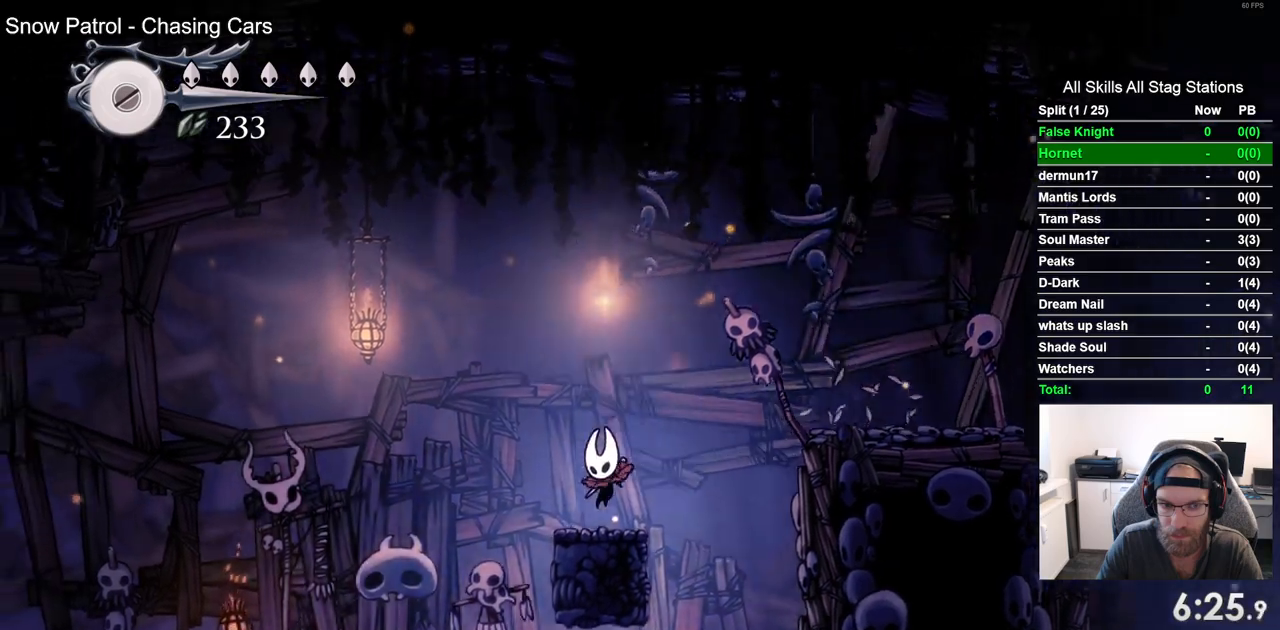
{"dt_ms": 500, "buttons": ["DPAD_DOWN", "DPAD_LEFT"], "left_stick": "center", "right_stick": "center", "events": [[33, "CROSS", "down"], [417, "CROSS", "up"], [483, "DPAD_DOWN", "down"]]}
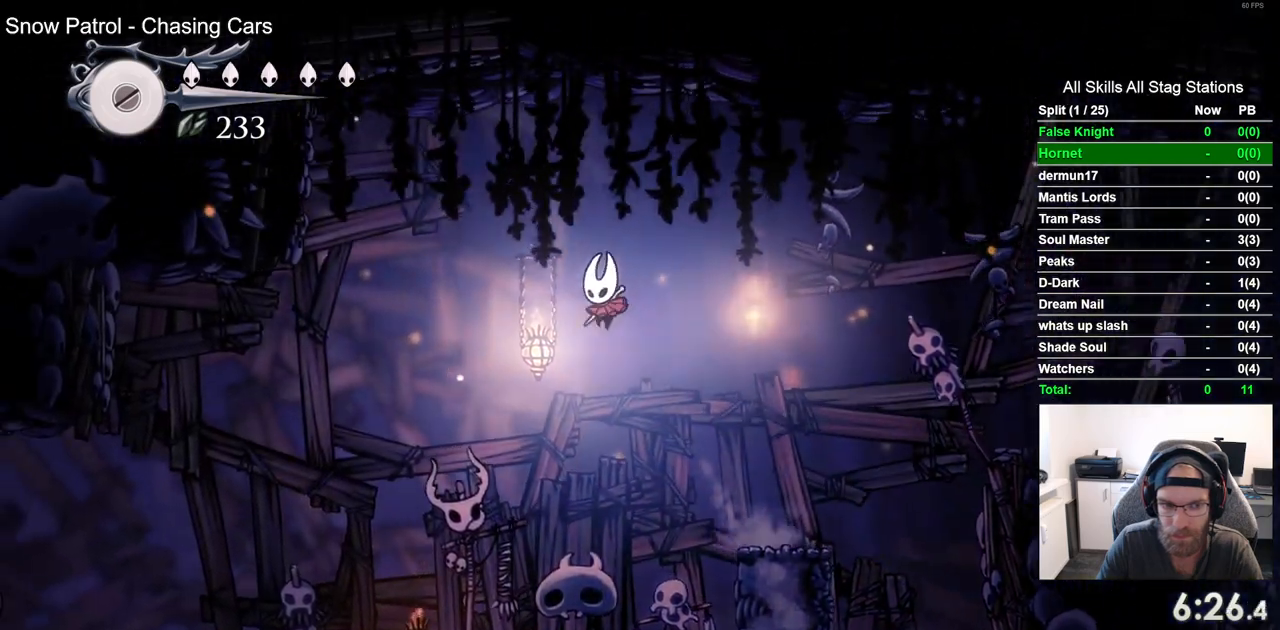
{"dt_ms": 1000, "buttons": ["DPAD_DOWN", "DPAD_LEFT"], "left_stick": "center", "right_stick": "center", "events": [[417, "SQUARE", "down"], [517, "DPAD_DOWN", "up"], [600, "SQUARE", "up"], [967, "DPAD_DOWN", "down"]]}
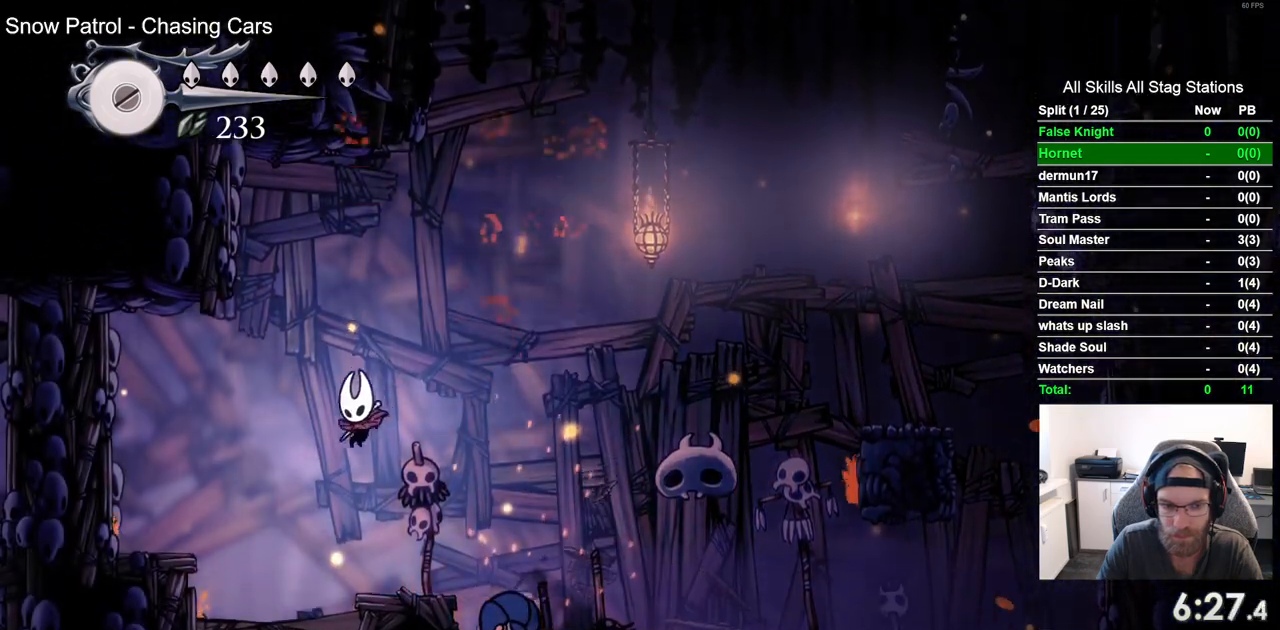
{"dt_ms": 500, "buttons": ["SQUARE", "DPAD_DOWN", "DPAD_RIGHT"], "left_stick": "center", "right_stick": "center", "events": [[67, "SQUARE", "down"], [183, "DPAD_LEFT", "up"], [233, "SQUARE", "up"], [367, "DPAD_RIGHT", "down"], [400, "SQUARE", "down"]]}
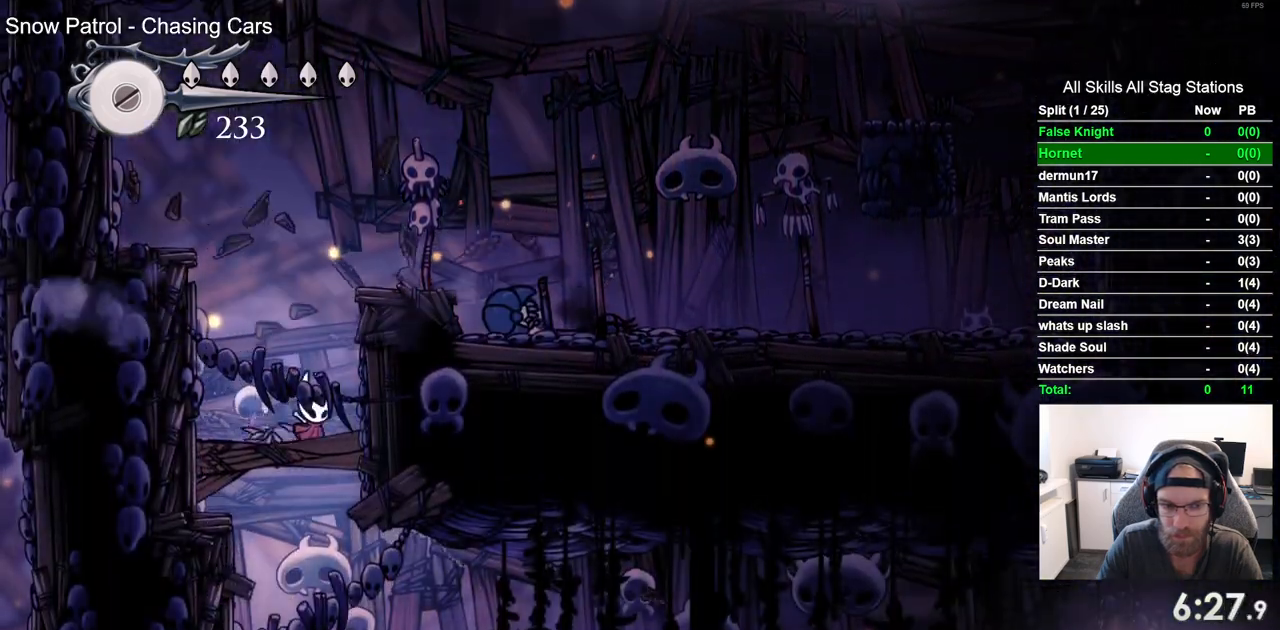
{"dt_ms": 500, "buttons": ["DPAD_RIGHT"], "left_stick": "center", "right_stick": "center", "events": [[67, "SQUARE", "up"], [400, "DPAD_DOWN", "up"]]}
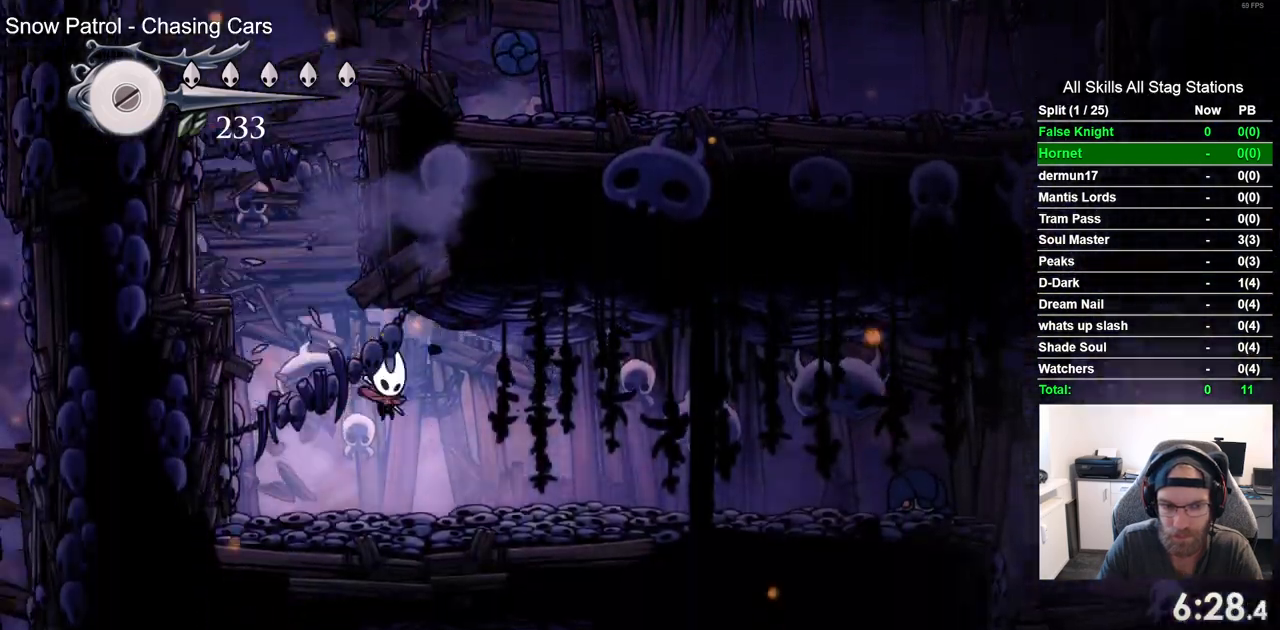
{"dt_ms": 500, "buttons": ["DPAD_RIGHT"], "left_stick": "center", "right_stick": "center", "events": []}
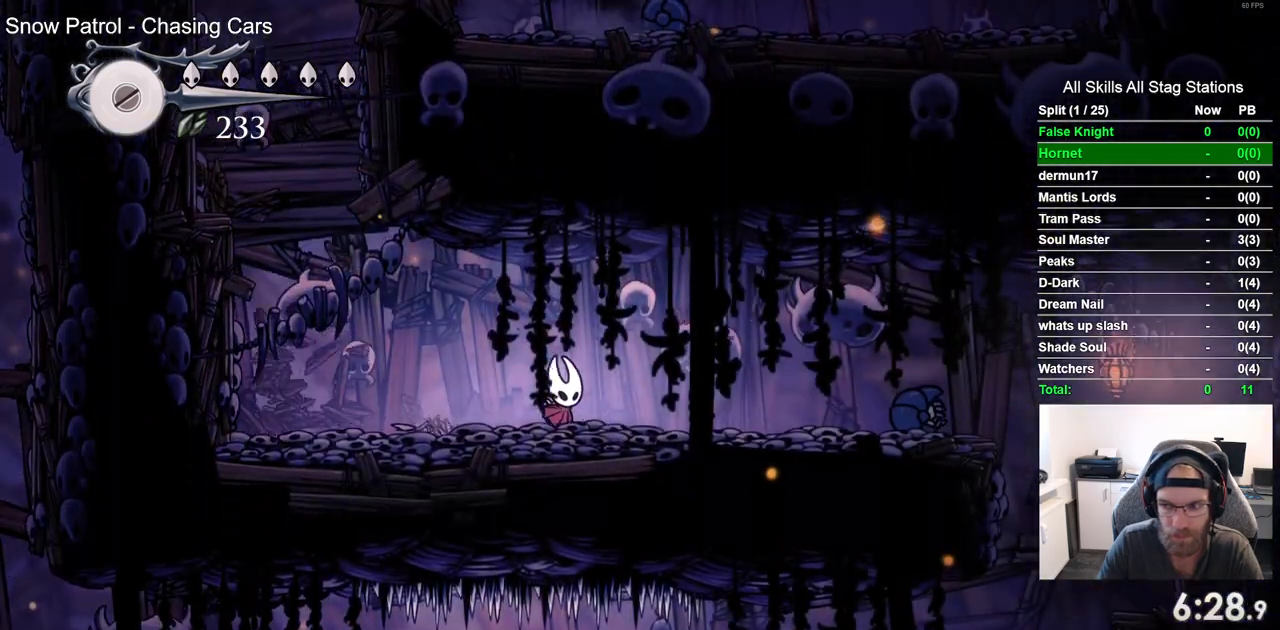
{"dt_ms": 500, "buttons": ["CROSS", "DPAD_RIGHT"], "left_stick": "center", "right_stick": "center", "events": [[233, "CROSS", "down"]]}
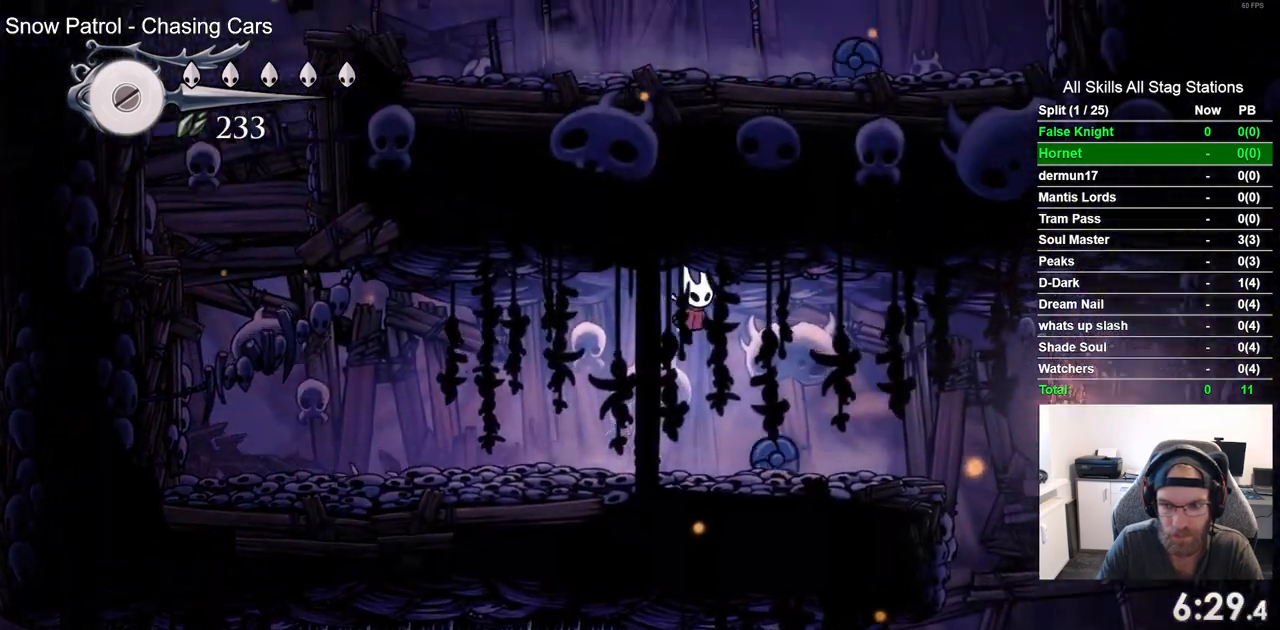
{"dt_ms": 500, "buttons": ["DPAD_RIGHT"], "left_stick": "center", "right_stick": "center", "events": [[33, "CROSS", "up"]]}
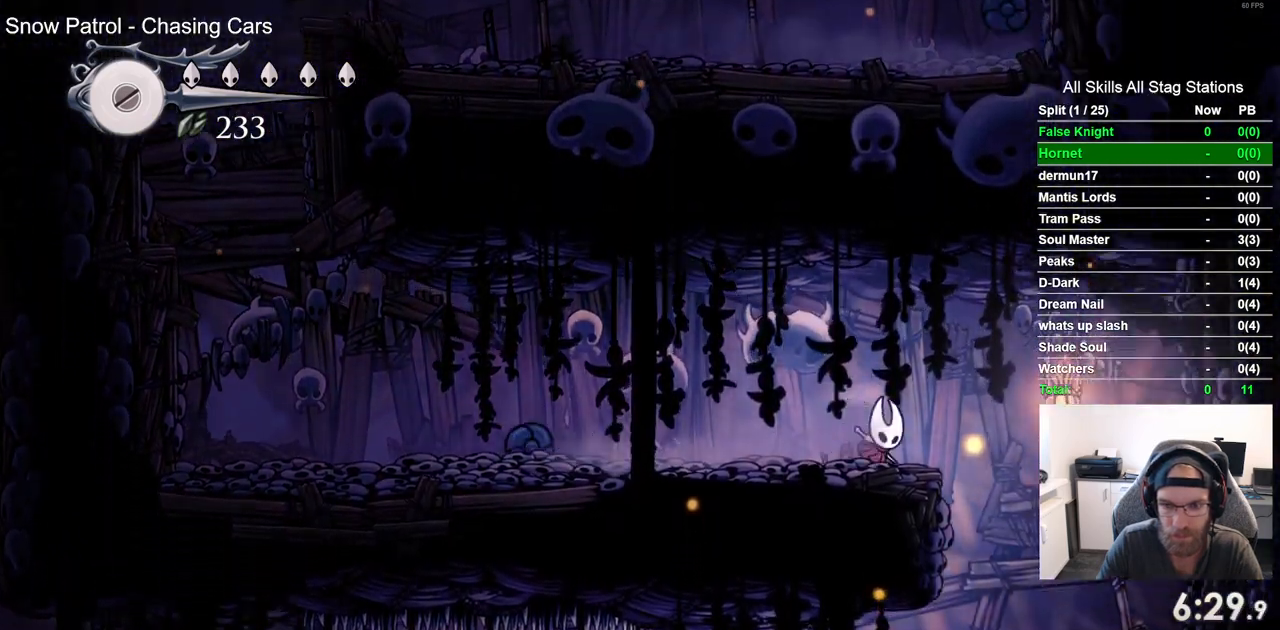
{"dt_ms": 500, "buttons": ["DPAD_LEFT"], "left_stick": "center", "right_stick": "center", "events": [[250, "DPAD_RIGHT", "up"], [367, "DPAD_LEFT", "down"]]}
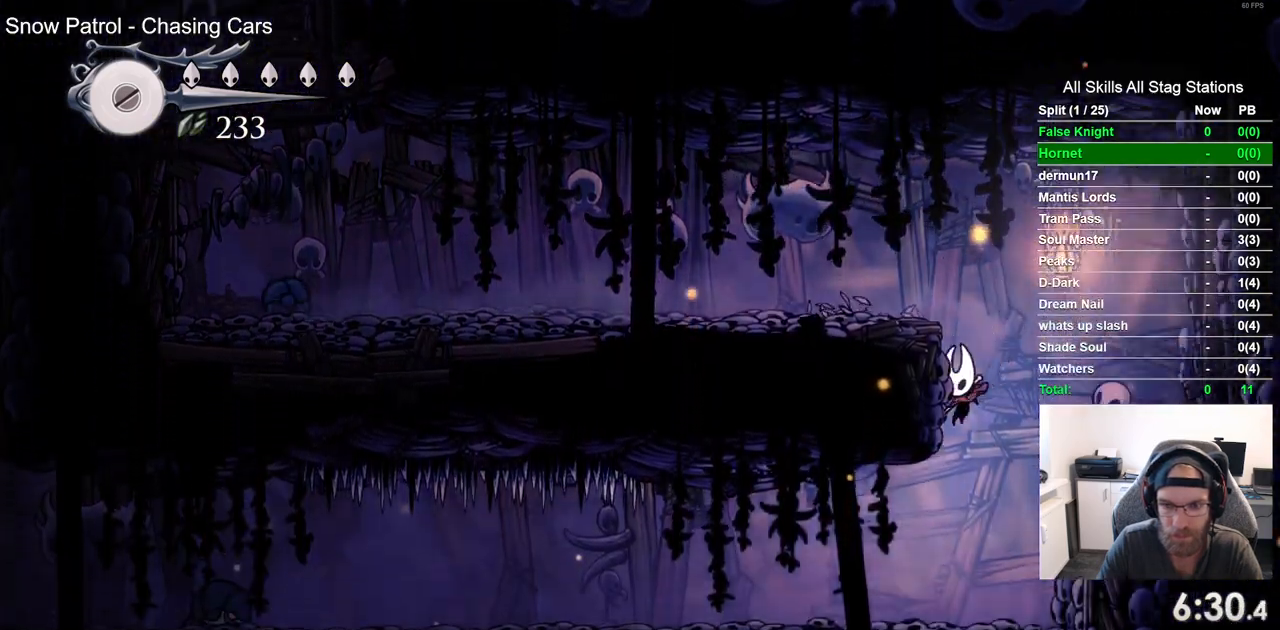
{"dt_ms": 500, "buttons": ["DPAD_LEFT"], "left_stick": "center", "right_stick": "center", "events": [[317, "R1", "down"], [417, "R1", "up"]]}
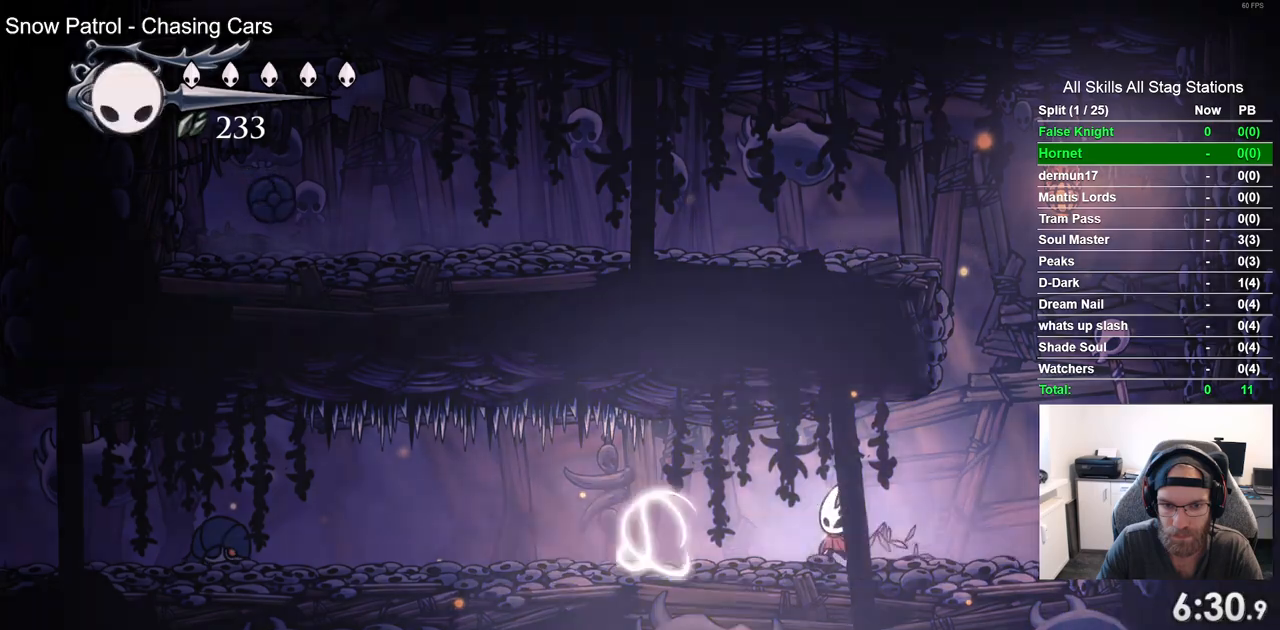
{"dt_ms": 500, "buttons": ["DPAD_LEFT"], "left_stick": "center", "right_stick": "center", "events": []}
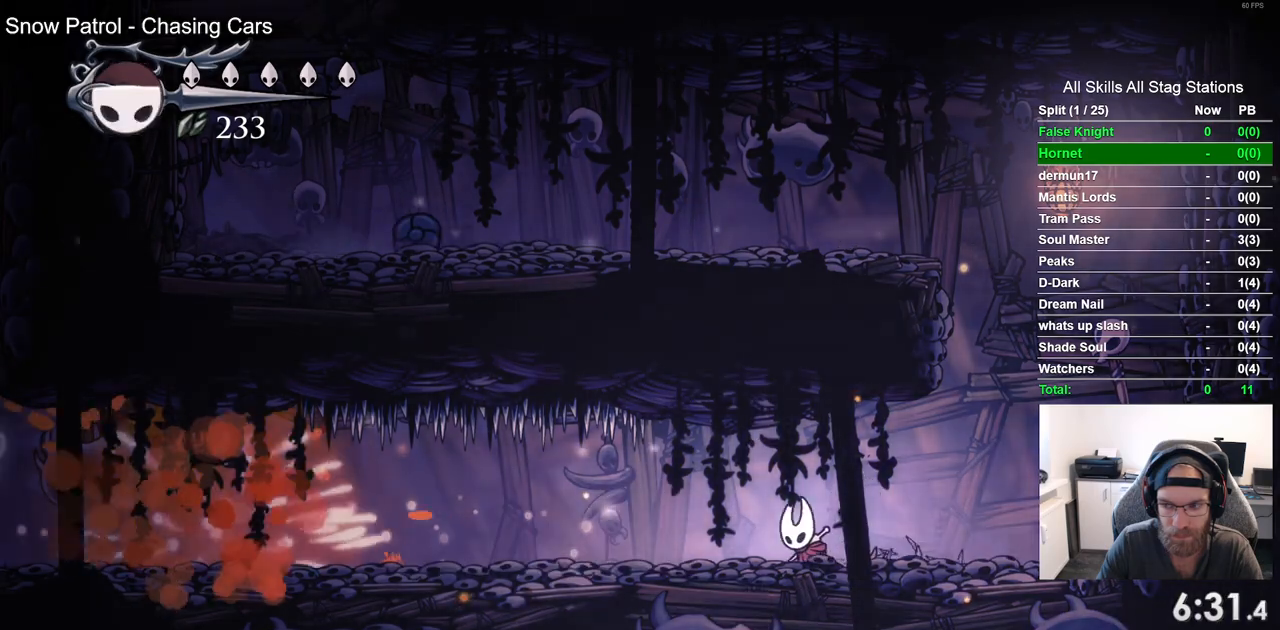
{"dt_ms": 500, "buttons": ["DPAD_LEFT"], "left_stick": "center", "right_stick": "center", "events": []}
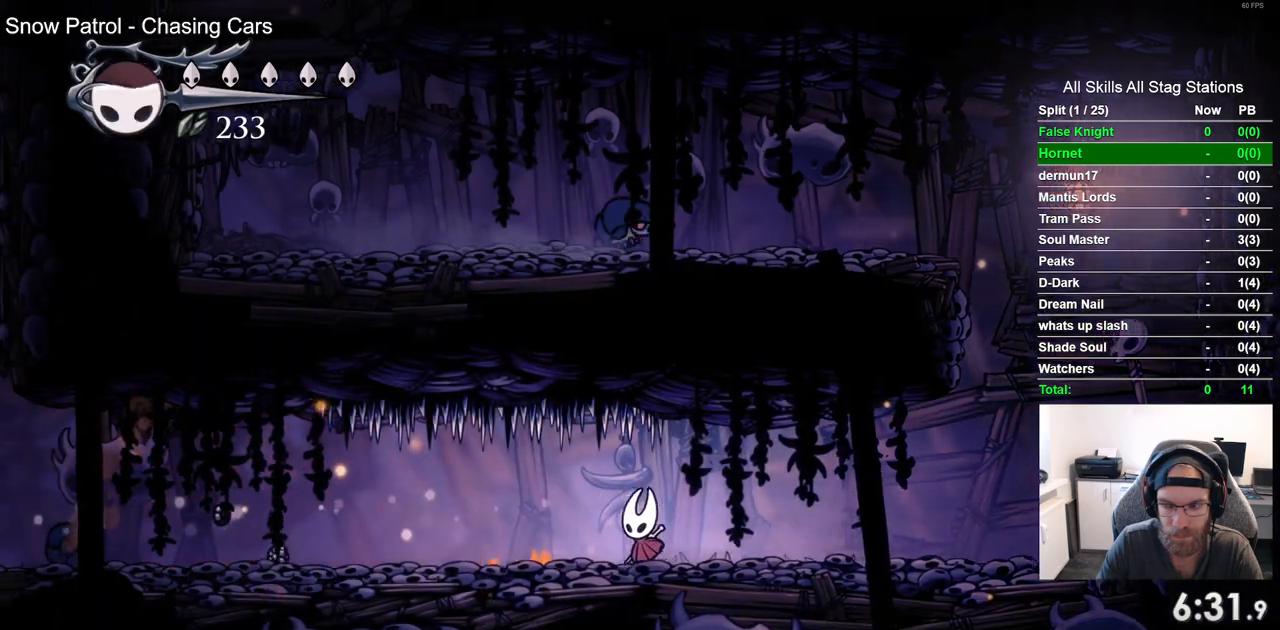
{"dt_ms": 500, "buttons": ["DPAD_LEFT"], "left_stick": "center", "right_stick": "center", "events": []}
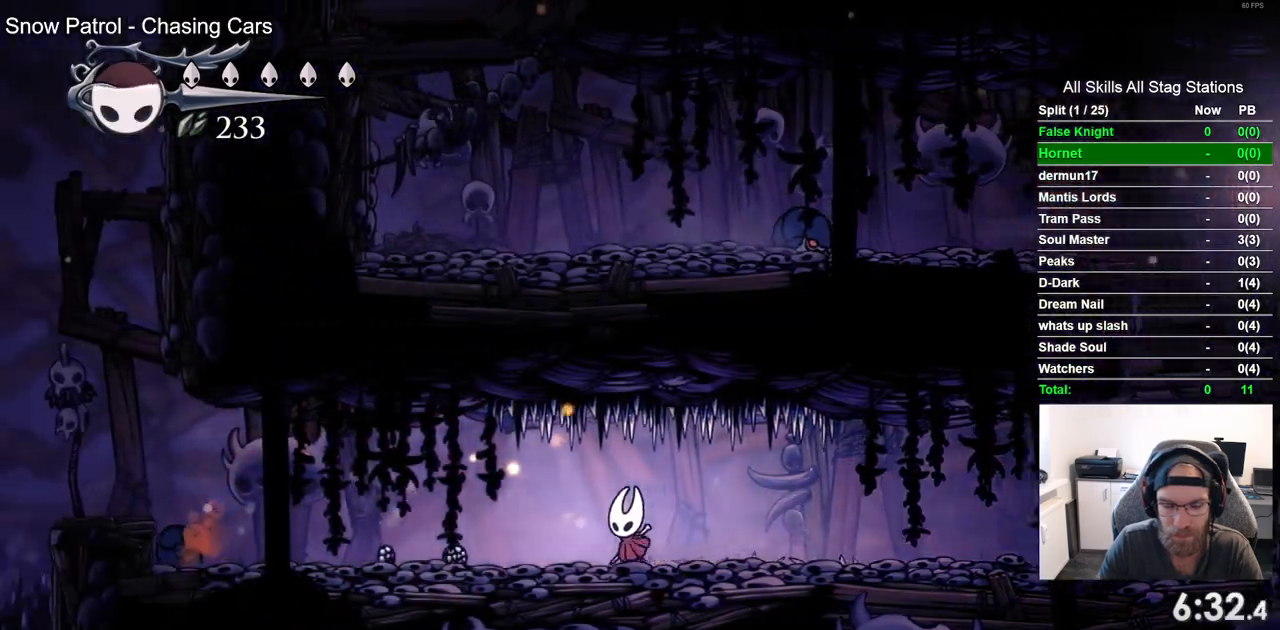
{"dt_ms": 500, "buttons": ["DPAD_LEFT"], "left_stick": "center", "right_stick": "center", "events": []}
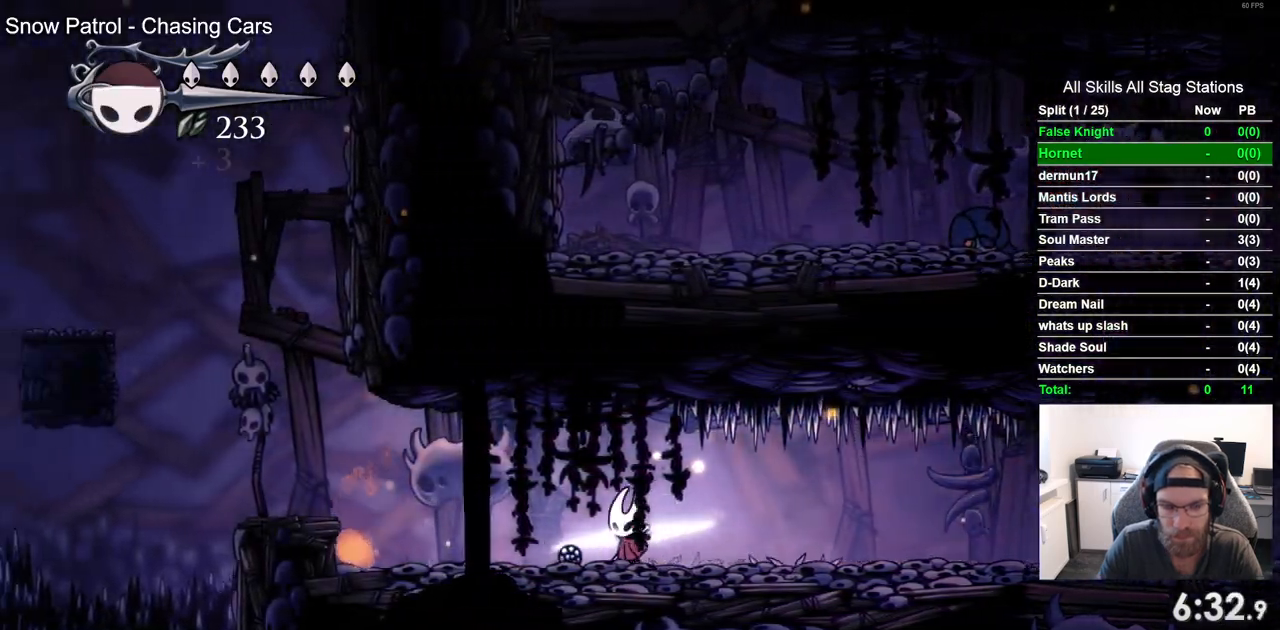
{"dt_ms": 500, "buttons": ["DPAD_LEFT"], "left_stick": "center", "right_stick": "center", "events": []}
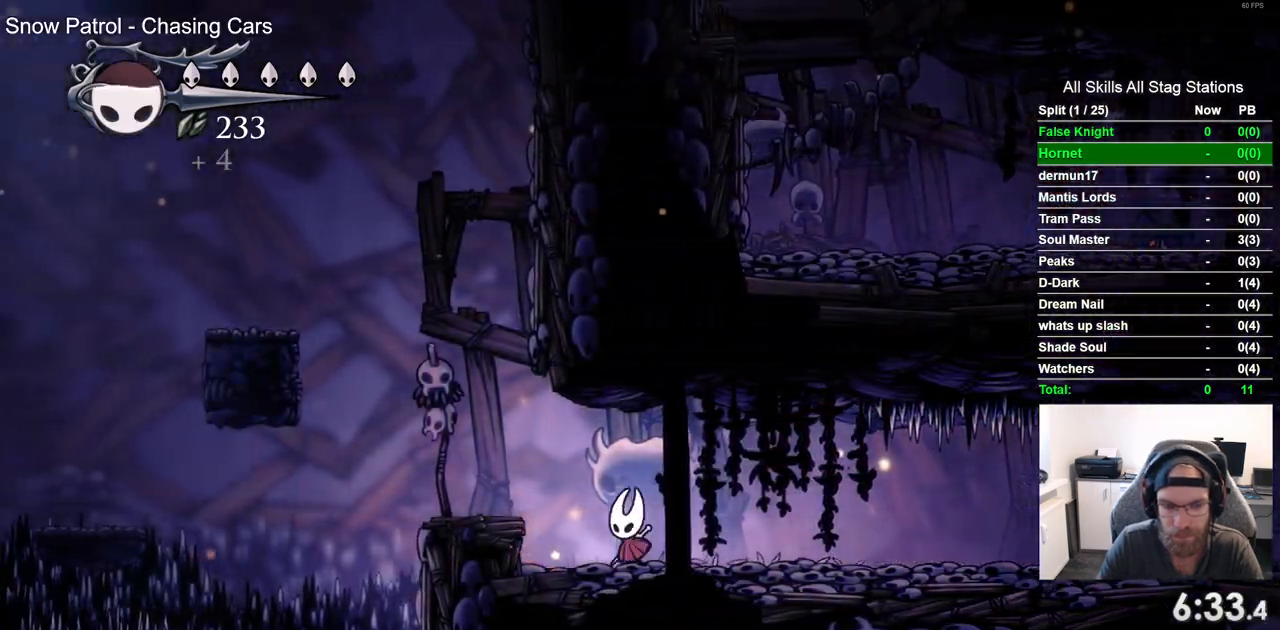
{"dt_ms": 500, "buttons": ["CROSS", "DPAD_LEFT"], "left_stick": "center", "right_stick": "center", "events": [[33, "CROSS", "down"], [167, "CROSS", "up"], [383, "CROSS", "down"]]}
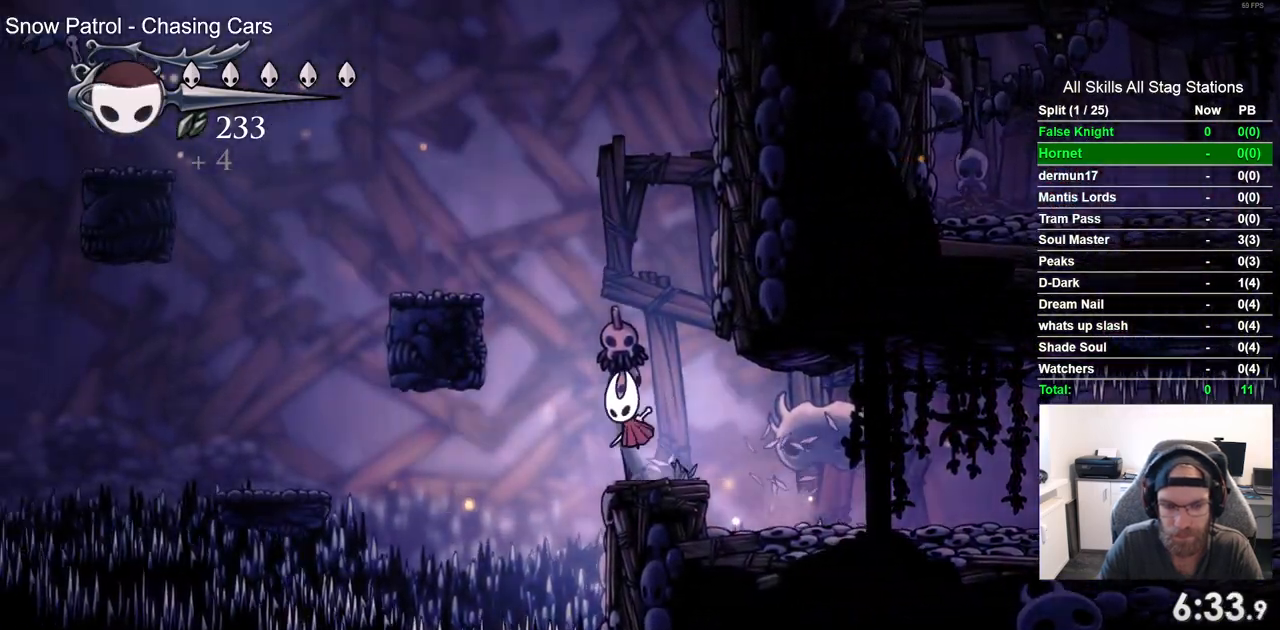
{"dt_ms": 500, "buttons": ["CROSS", "DPAD_LEFT"], "left_stick": "center", "right_stick": "center", "events": [[250, "CROSS", "up"], [500, "CROSS", "down"]]}
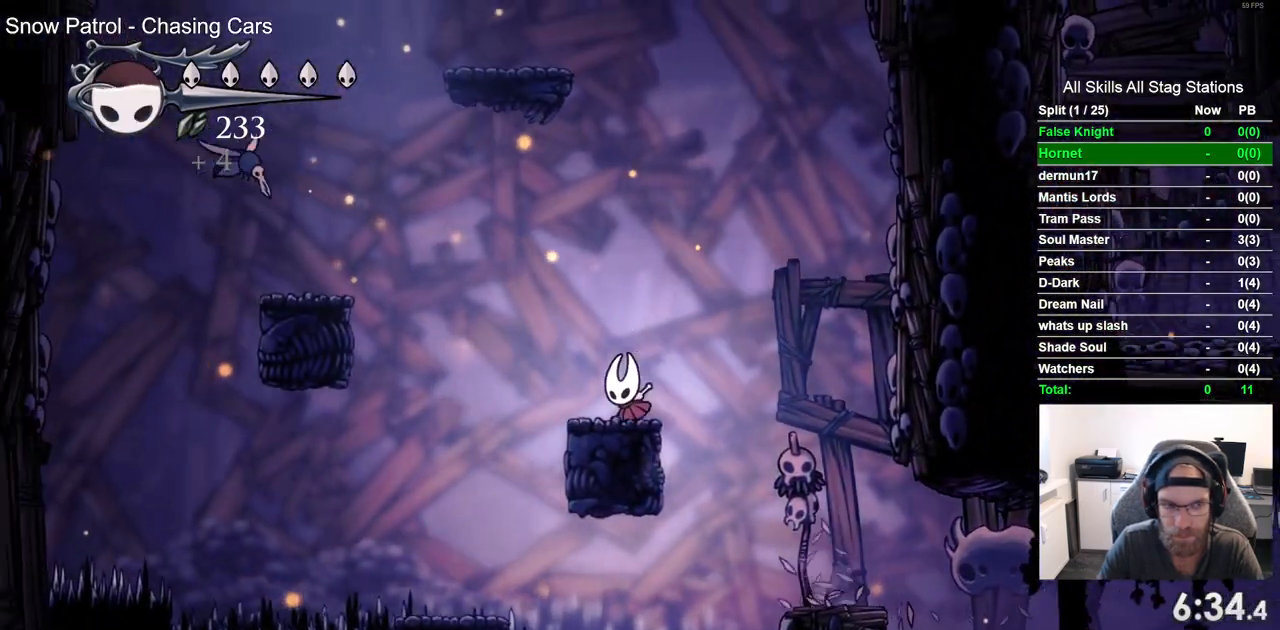
{"dt_ms": 500, "buttons": ["DPAD_LEFT"], "left_stick": "center", "right_stick": "center", "events": [[467, "CROSS", "up"]]}
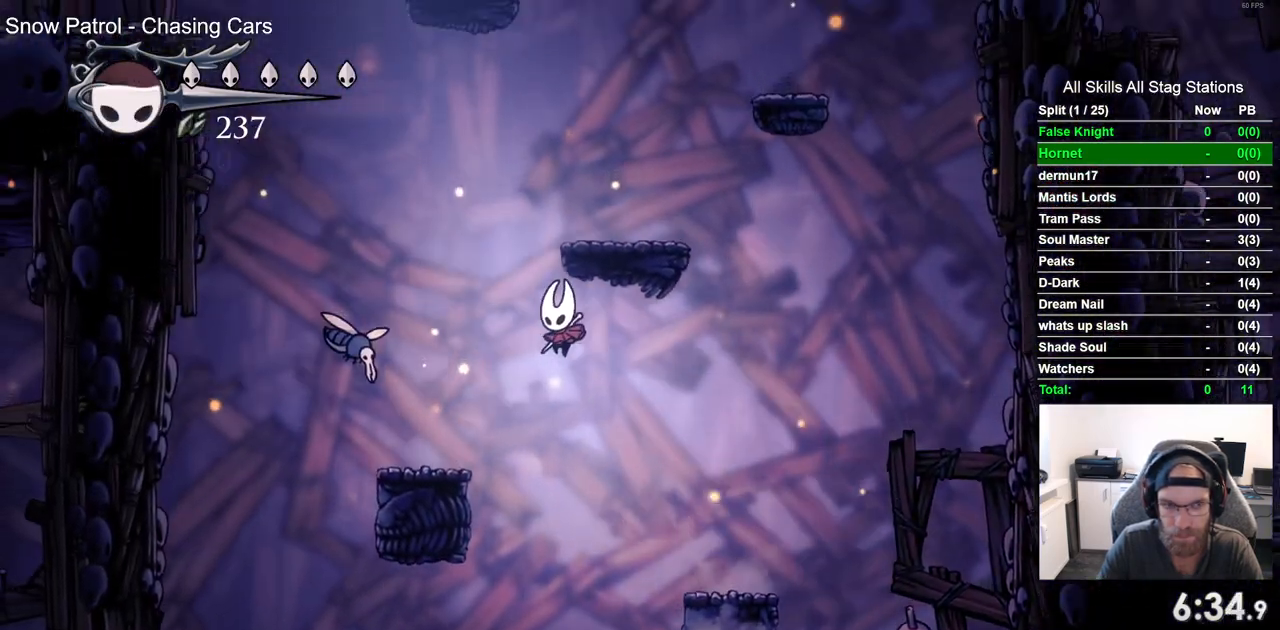
{"dt_ms": 500, "buttons": ["CROSS", "DPAD_RIGHT"], "left_stick": "center", "right_stick": "center", "events": [[233, "DPAD_UP", "down"], [250, "DPAD_LEFT", "up"], [283, "DPAD_UP", "up"], [300, "DPAD_RIGHT", "down"], [333, "CROSS", "down"]]}
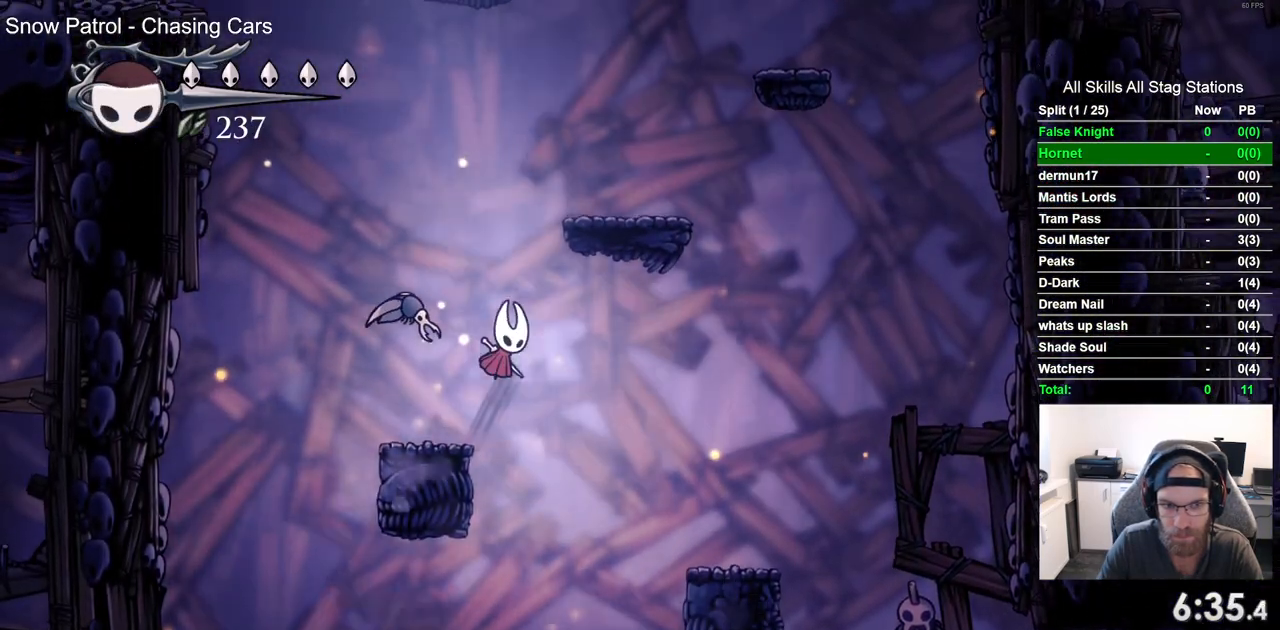
{"dt_ms": 500, "buttons": ["DPAD_RIGHT"], "left_stick": "center", "right_stick": "center", "events": [[67, "DPAD_LEFT", "down"], [67, "DPAD_RIGHT", "up"], [183, "DPAD_LEFT", "up"], [183, "DPAD_UP", "down"], [200, "DPAD_UP", "up"], [217, "DPAD_RIGHT", "down"], [467, "CROSS", "up"]]}
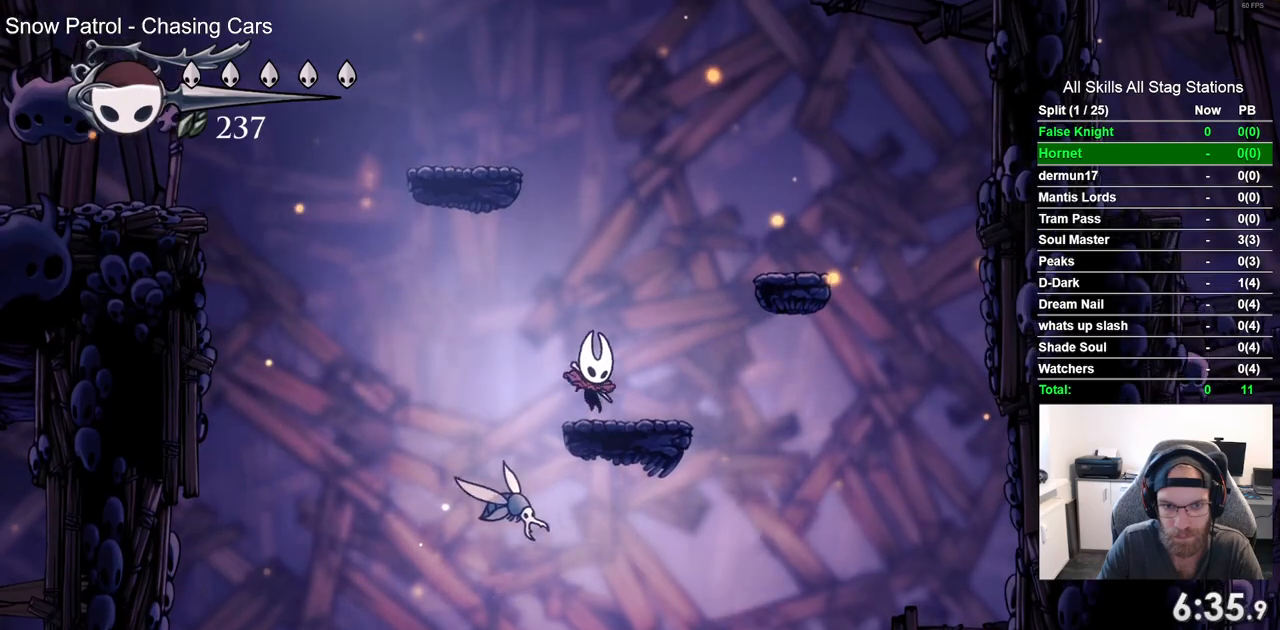
{"dt_ms": 500, "buttons": ["DPAD_RIGHT"], "left_stick": "center", "right_stick": "center", "events": [[67, "CROSS", "down"], [383, "CROSS", "up"]]}